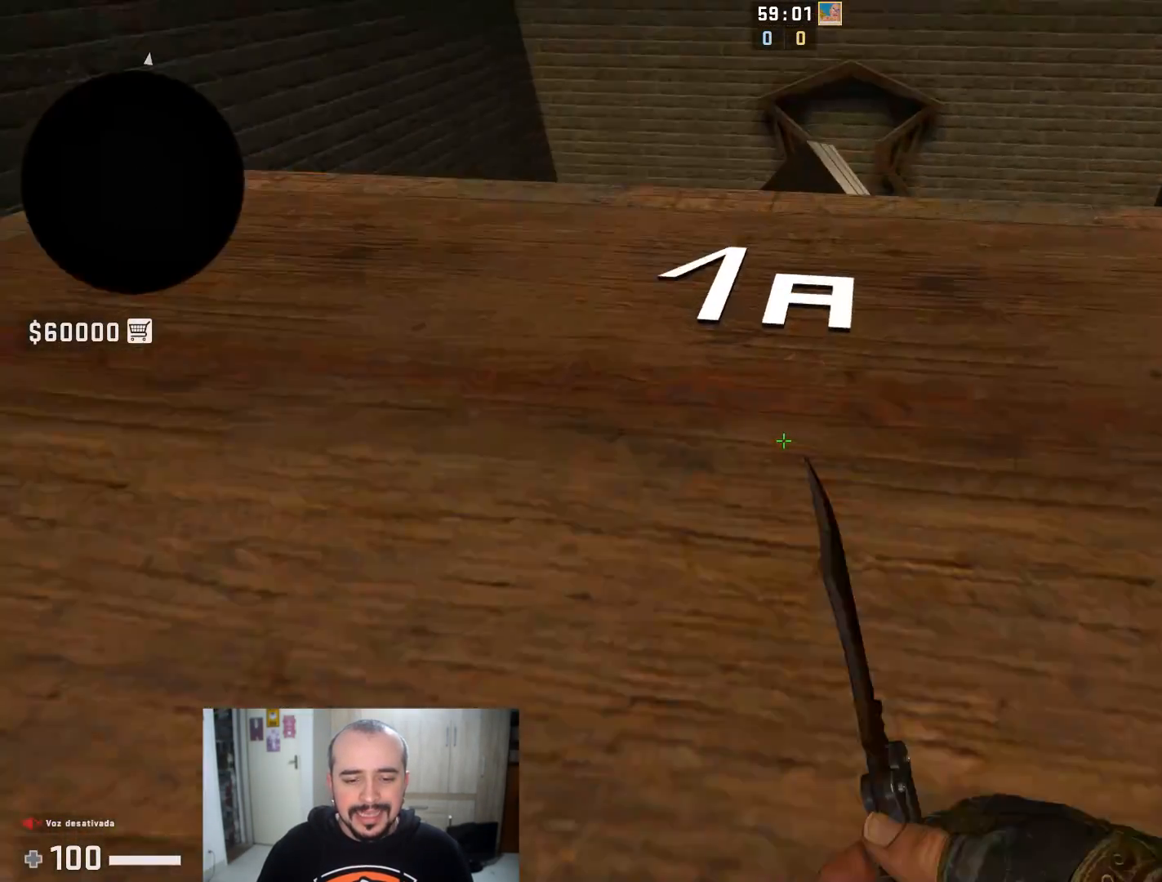
Gameplay with keyboard and mouse; each line is a JSON object with the keys and mouse buttons held at the frame after it. "events" lists presses ("down") and releases ("up") of "1", "2", "3", "4", "5", "a", "alt", "c", "caps_lock", "ctrl", "d", "e", "f", "g", "q", "r", "s", "shift", "space", "t", "tab", "v", "w", "x", "z", "mouse_left", "mouse_wheel" and "mouse_right" between this image and that frame as [ms after this image, input, new state], when the widget could be followed in between. "mouse_left", "mouse_wheel", "mouse_right" = the "left", "wheel", "right" buttons of the "mouse" list. No other keys are recorded. "wheel" means that the mouse wheel is clicked or scrolled. Not read: mouse_move.
{"keys": ["space", "w"], "mouse": [], "events": [[384, "space", "down"]]}
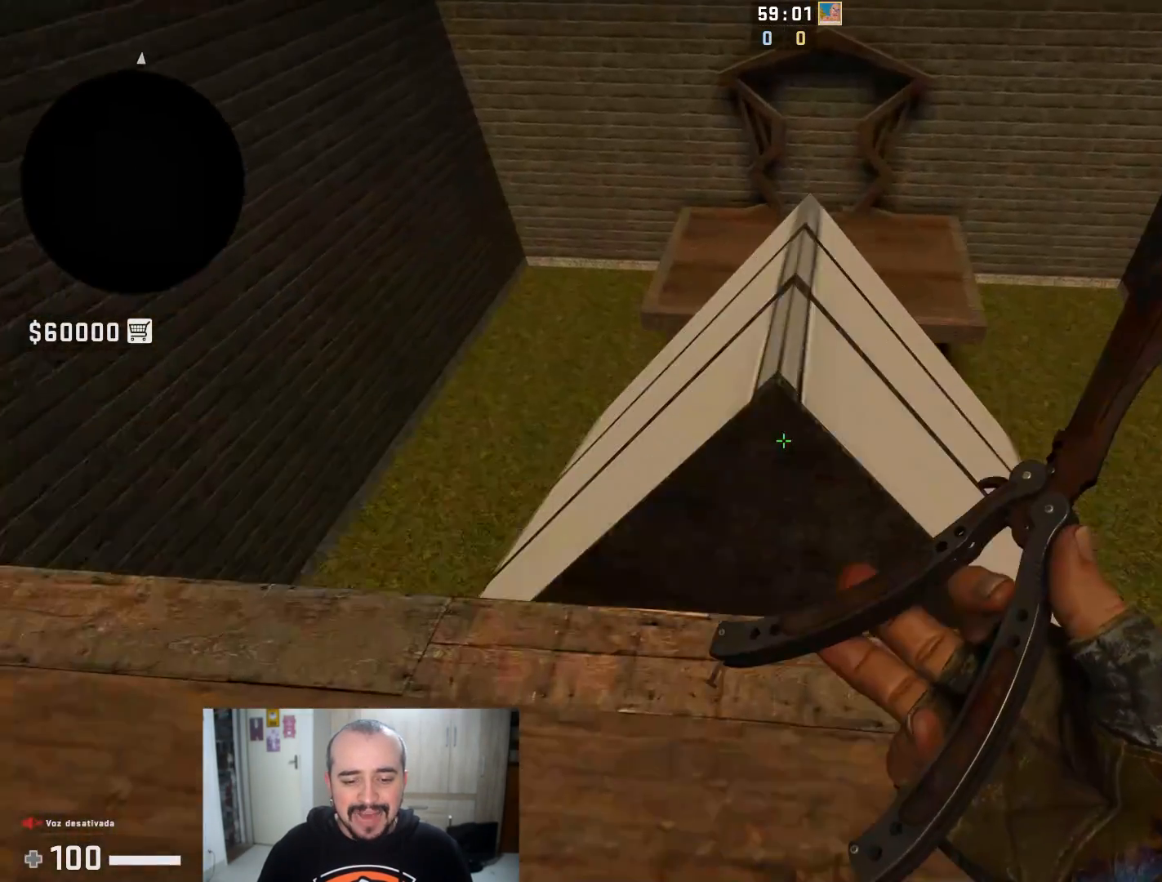
{"keys": ["w"], "mouse": [], "events": [[83, "space", "up"], [117, "d", "down"], [117, "w", "up"], [300, "d", "up"], [400, "w", "down"]]}
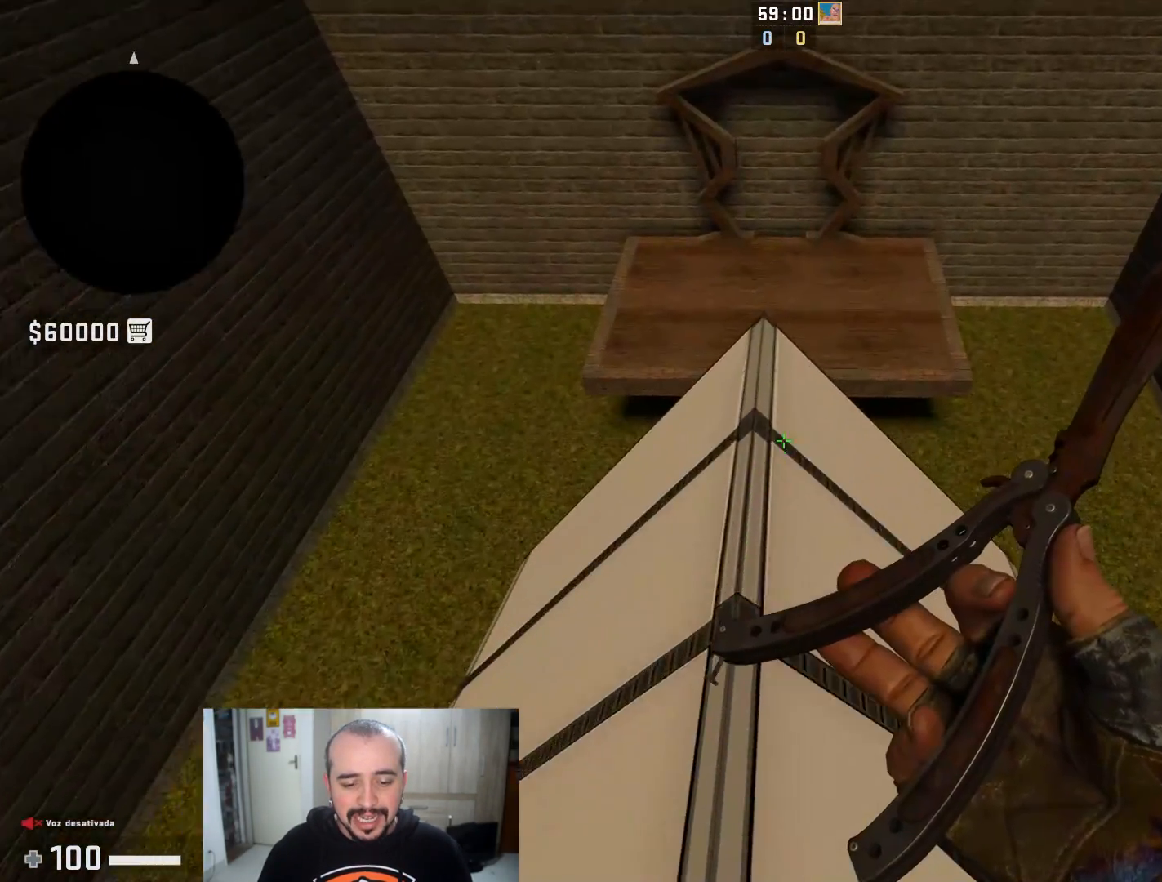
{"keys": [], "mouse": [], "events": [[217, "a", "down"], [301, "w", "up"], [334, "a", "up"]]}
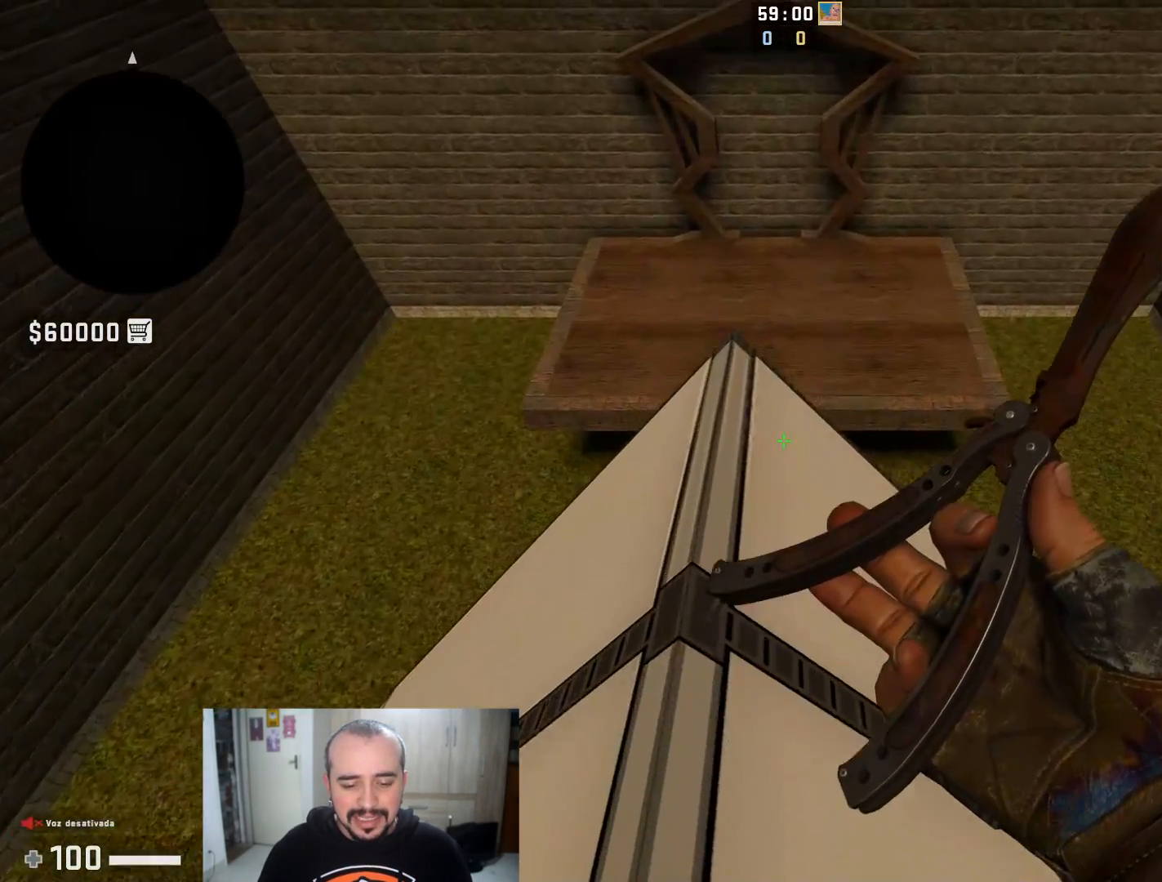
{"keys": ["s"], "mouse": [], "events": [[167, "s", "down"]]}
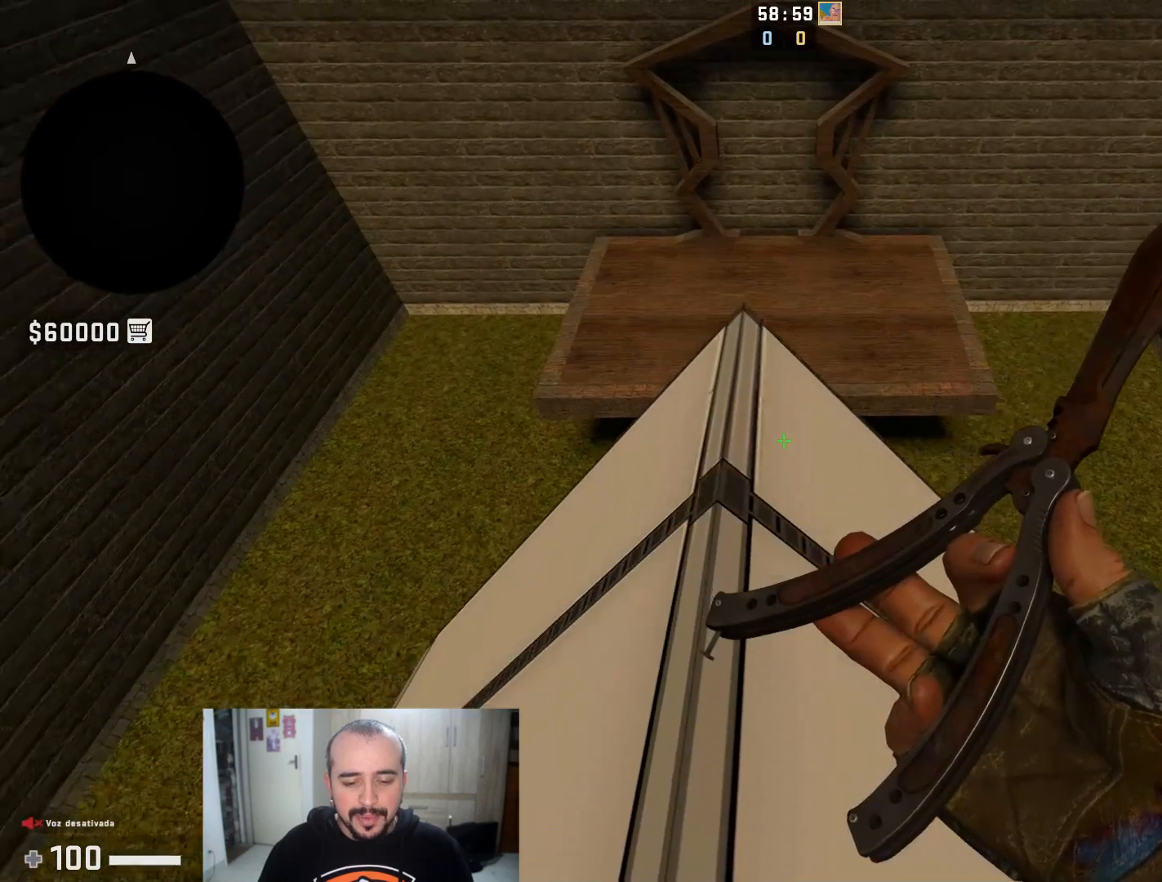
{"keys": ["s"], "mouse": [], "events": [[117, "mouse_right", "down"], [217, "f", "down"], [217, "space", "down"], [317, "mouse_right", "up"], [351, "space", "up"], [401, "f", "up"]]}
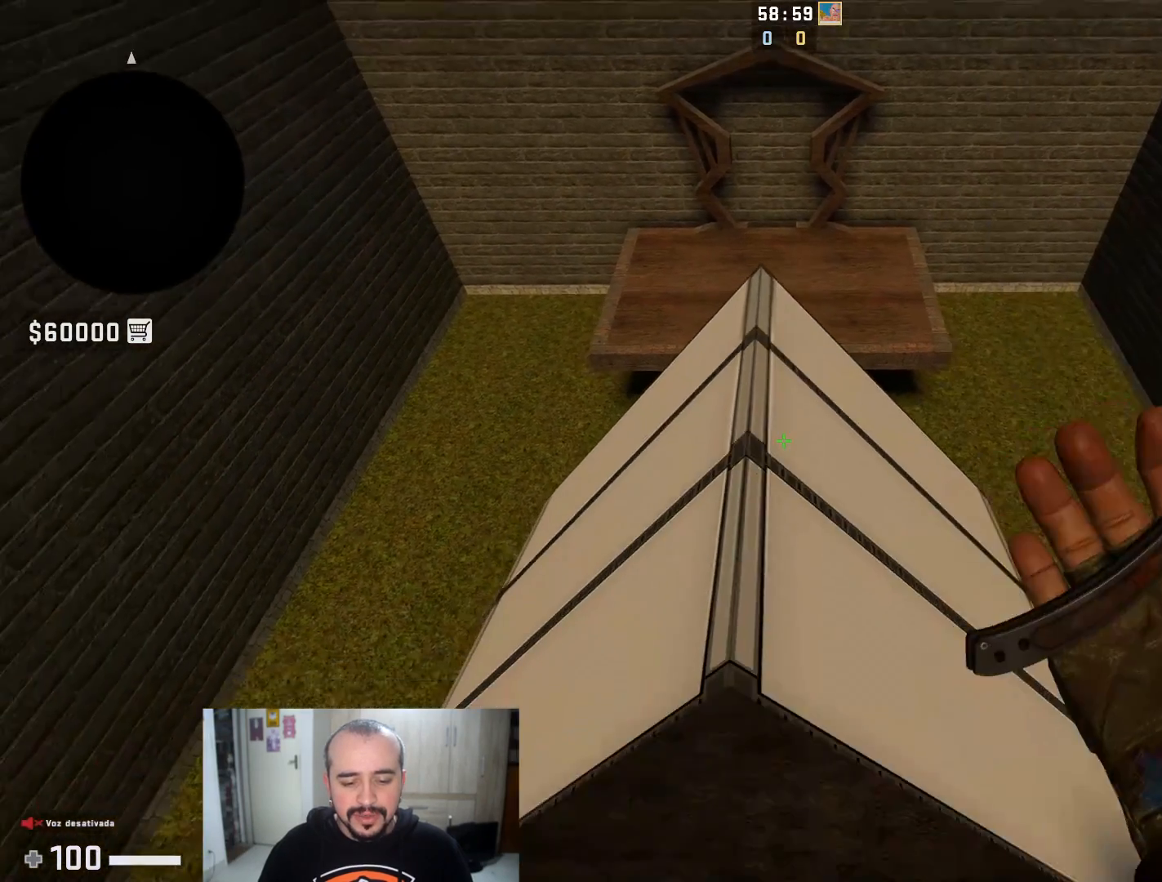
{"keys": ["s"], "mouse": [], "events": [[384, "space", "down"], [500, "space", "up"]]}